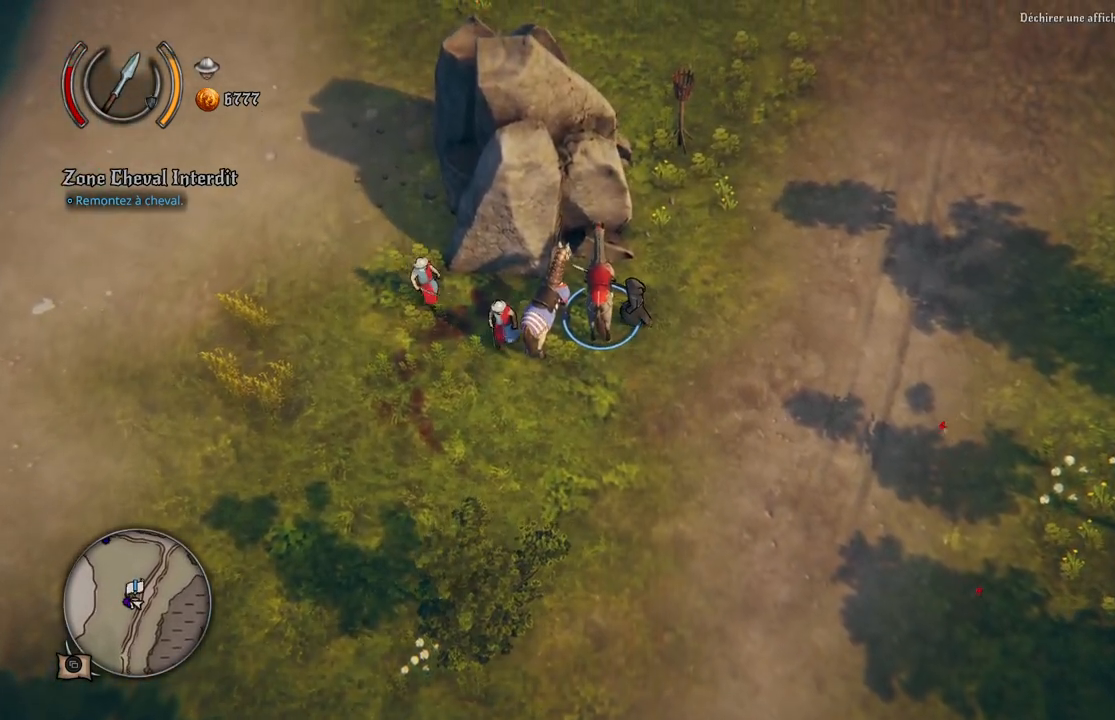
Gameplay with a controller (Xbox layout); each line is a JSON object with the inputs held at the frame after it. "events" lists button and stick changes between this image and that frame as [ms after this image, input, new state], when the widget could be followed in between. Not read: L2 L3 R2 R3.
{"buttons": [], "left_stick": "right", "right_stick": "center", "events": [[383, "left_stick", "right"]]}
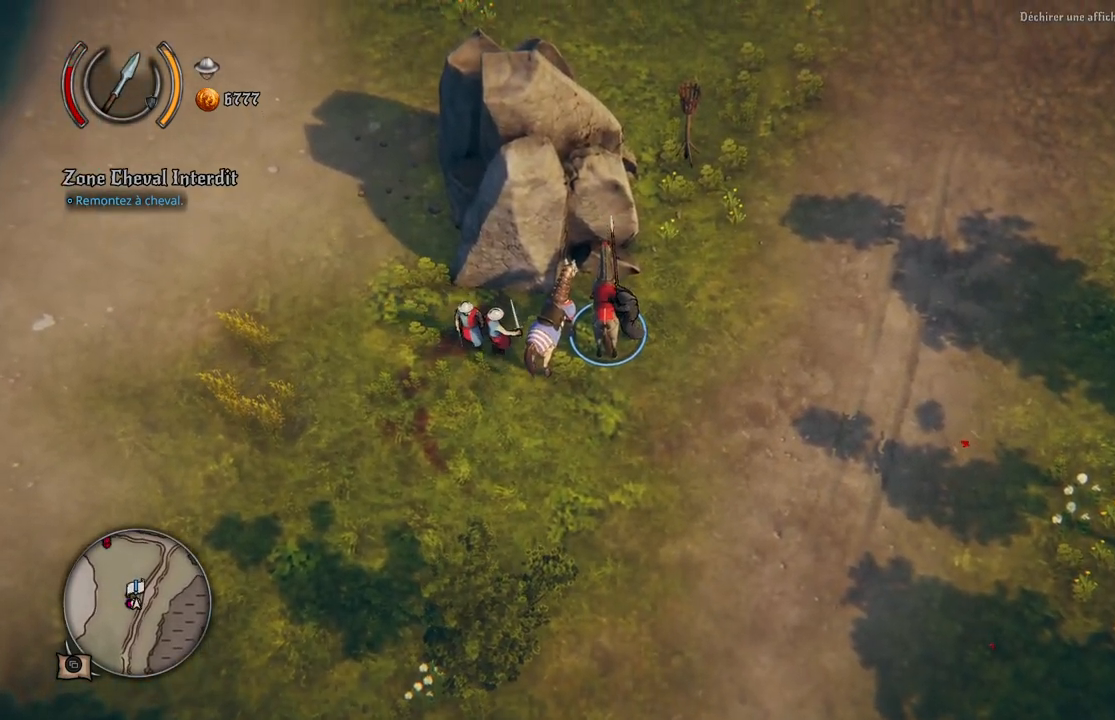
{"buttons": [], "left_stick": "right", "right_stick": "center", "events": []}
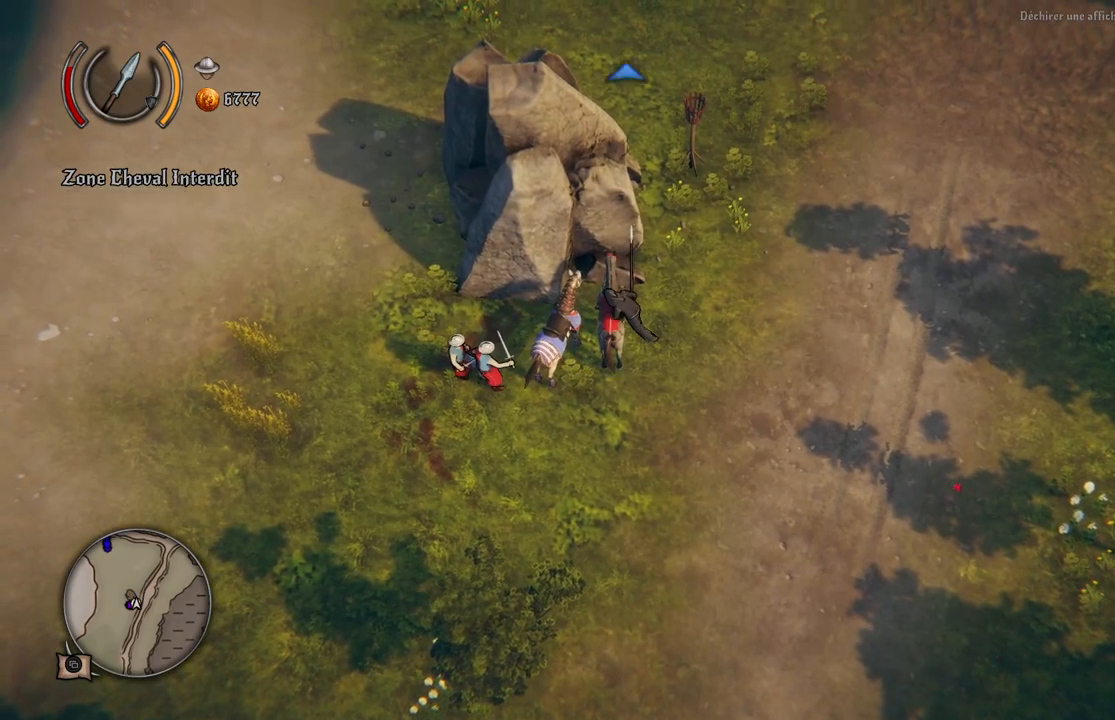
{"buttons": [], "left_stick": "right", "right_stick": "center", "events": []}
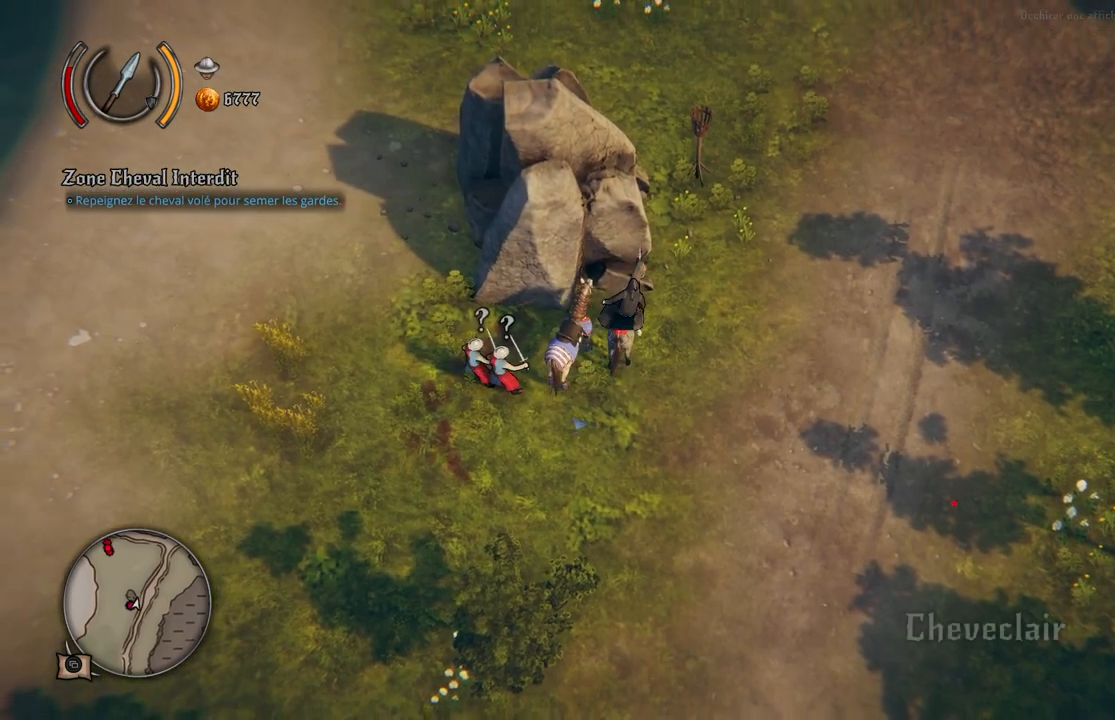
{"buttons": [], "left_stick": "up", "right_stick": "center", "events": [[200, "left_stick", "up-right"], [383, "left_stick", "up"]]}
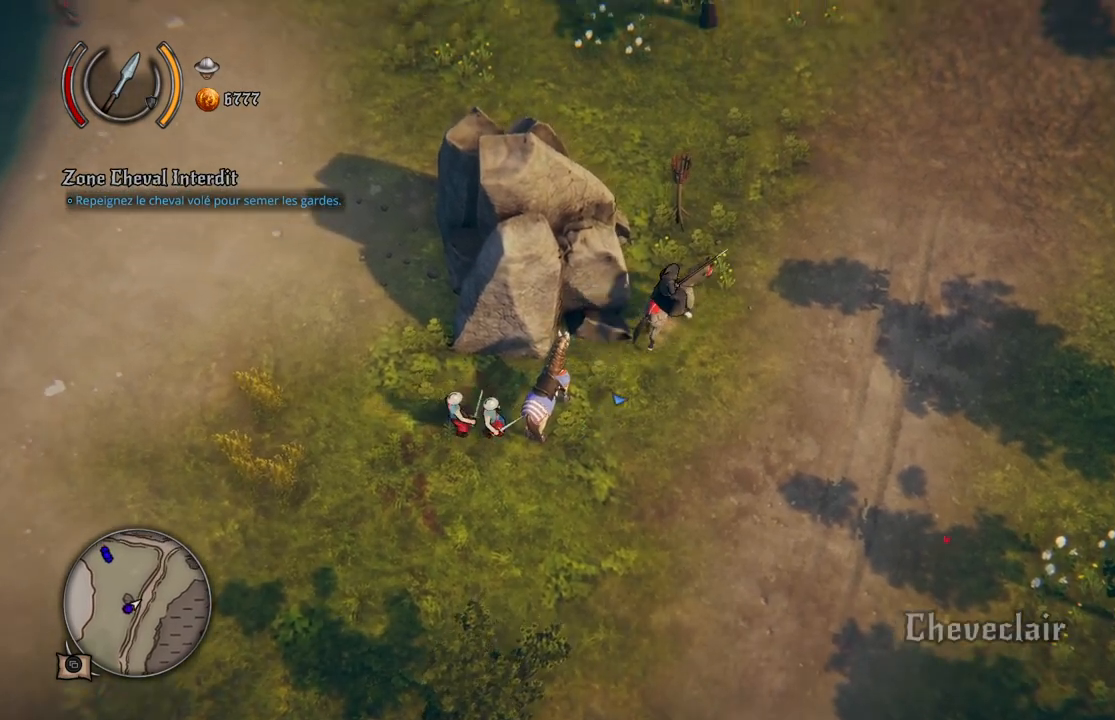
{"buttons": [], "left_stick": "up", "right_stick": "center", "events": []}
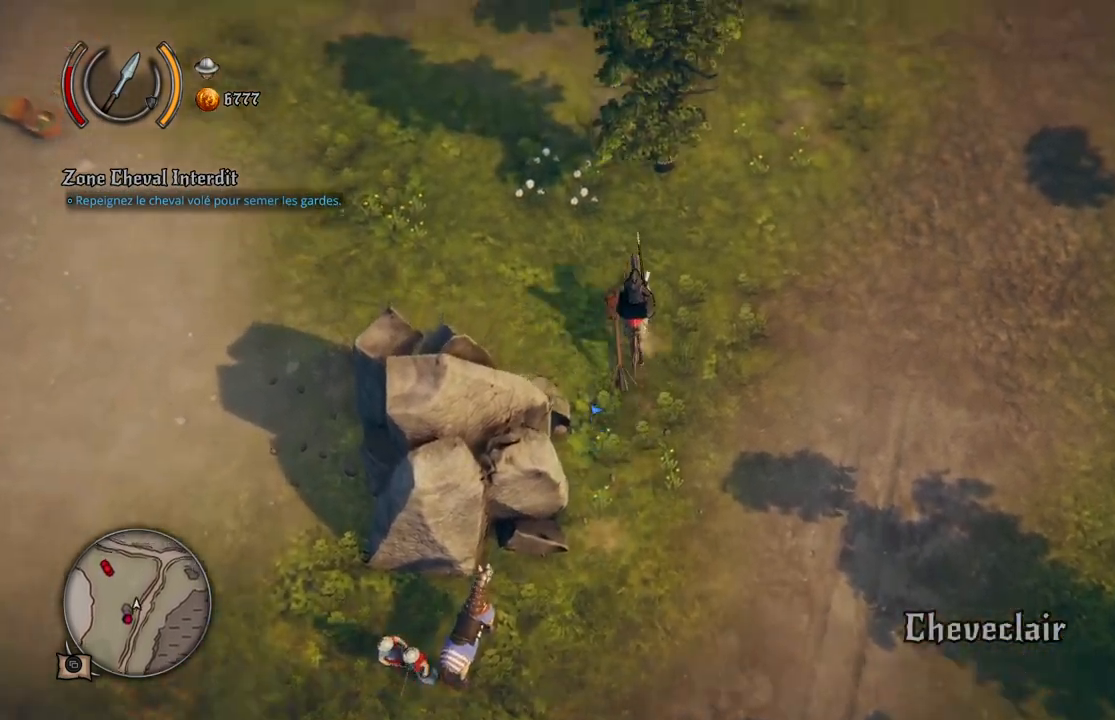
{"buttons": [], "left_stick": "up-right", "right_stick": "center", "events": [[17, "left_stick", "up-right"], [267, "left_stick", "right"], [467, "left_stick", "up-right"]]}
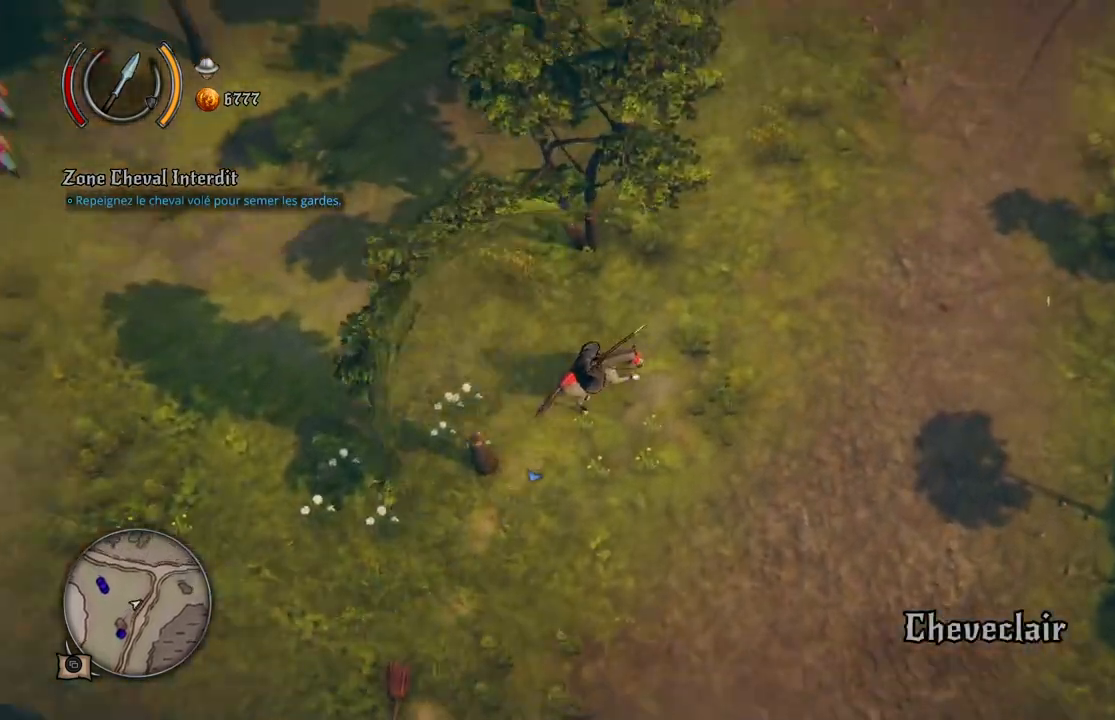
{"buttons": [], "left_stick": "up-left", "right_stick": "center", "events": [[100, "left_stick", "up"], [367, "left_stick", "up-left"]]}
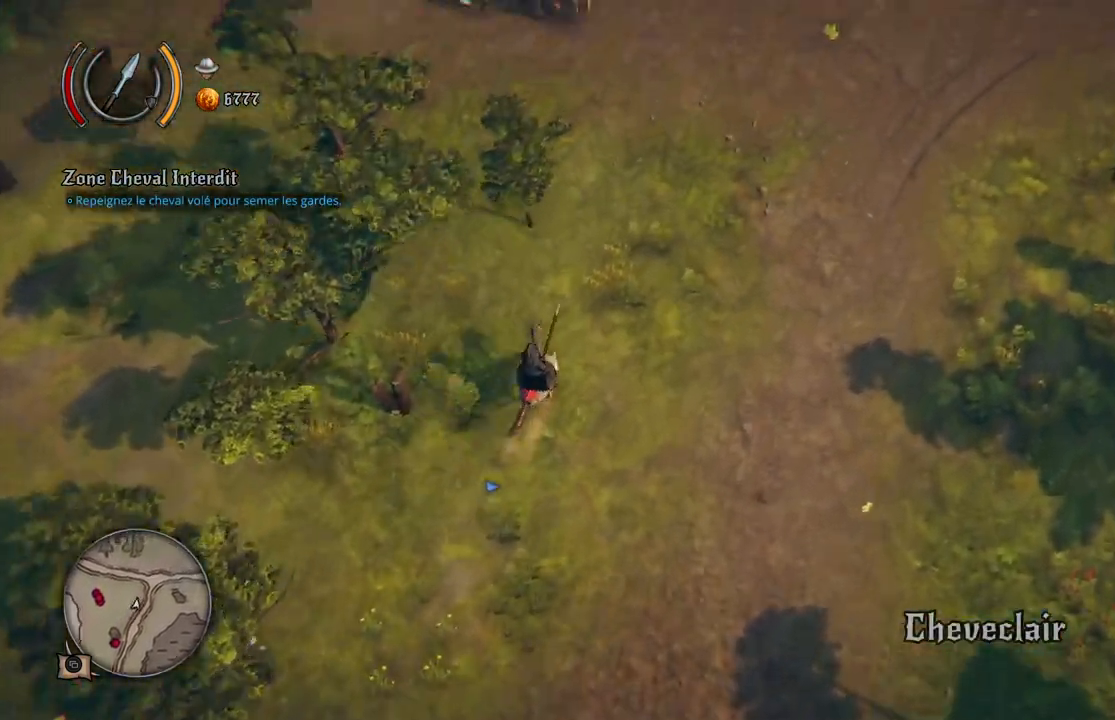
{"buttons": [], "left_stick": "up-left", "right_stick": "center", "events": []}
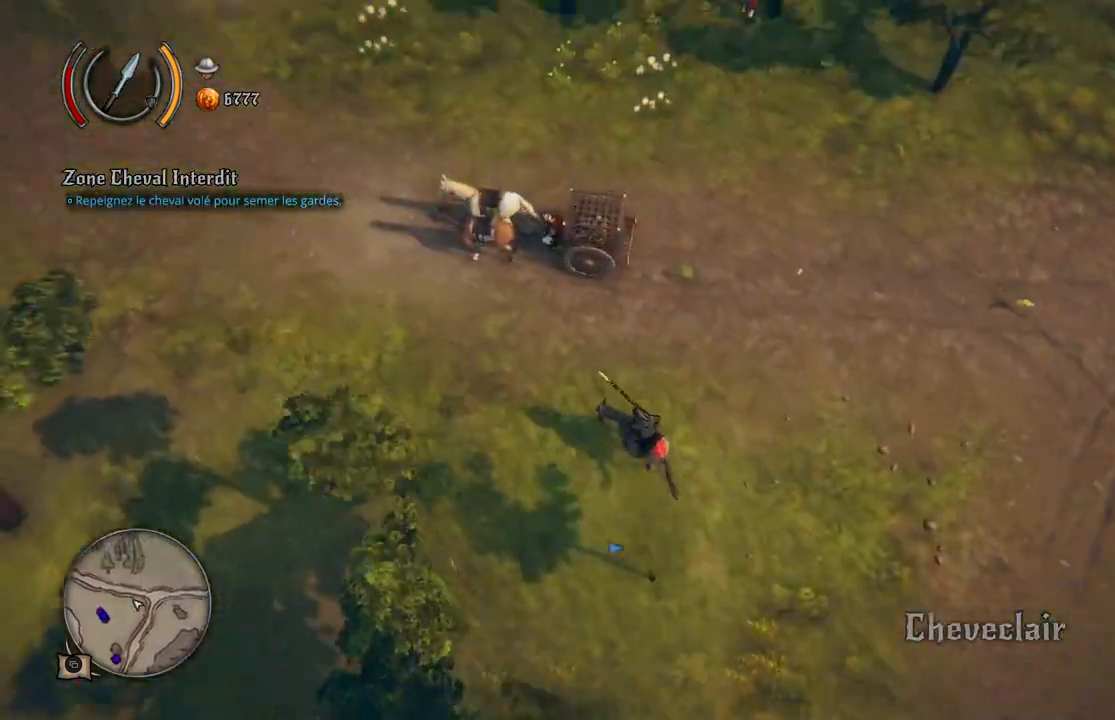
{"buttons": [], "left_stick": "left", "right_stick": "center", "events": [[33, "left_stick", "left"]]}
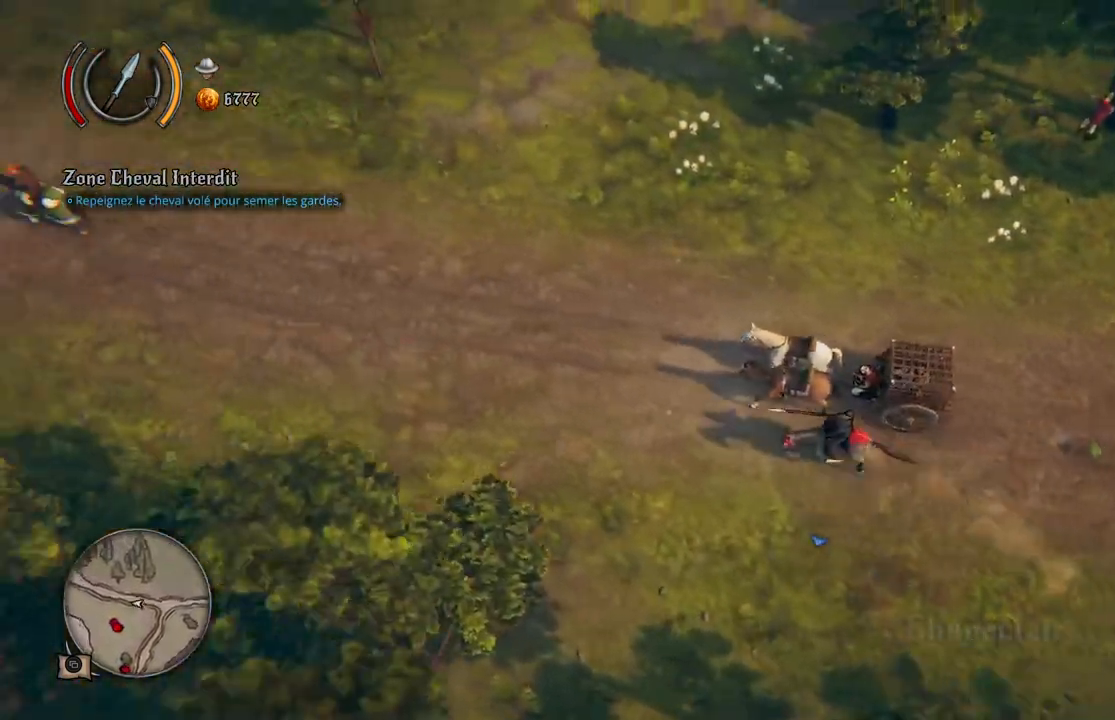
{"buttons": [], "left_stick": "left", "right_stick": "center", "events": []}
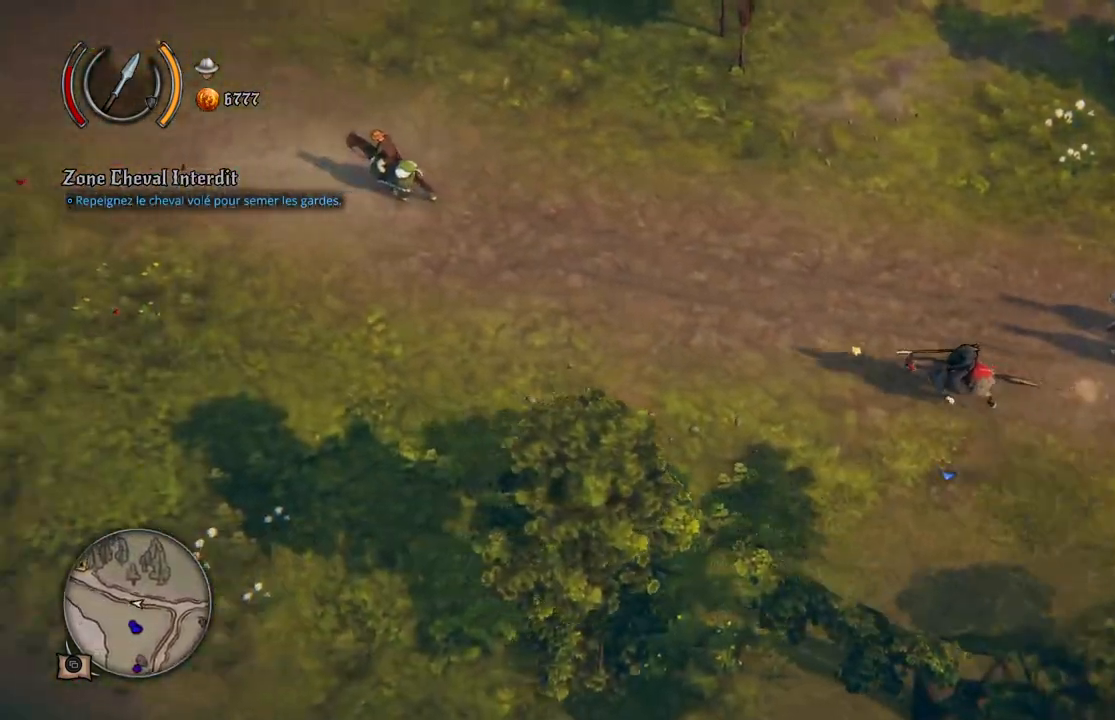
{"buttons": [], "left_stick": "up-left", "right_stick": "center", "events": [[33, "left_stick", "up-left"]]}
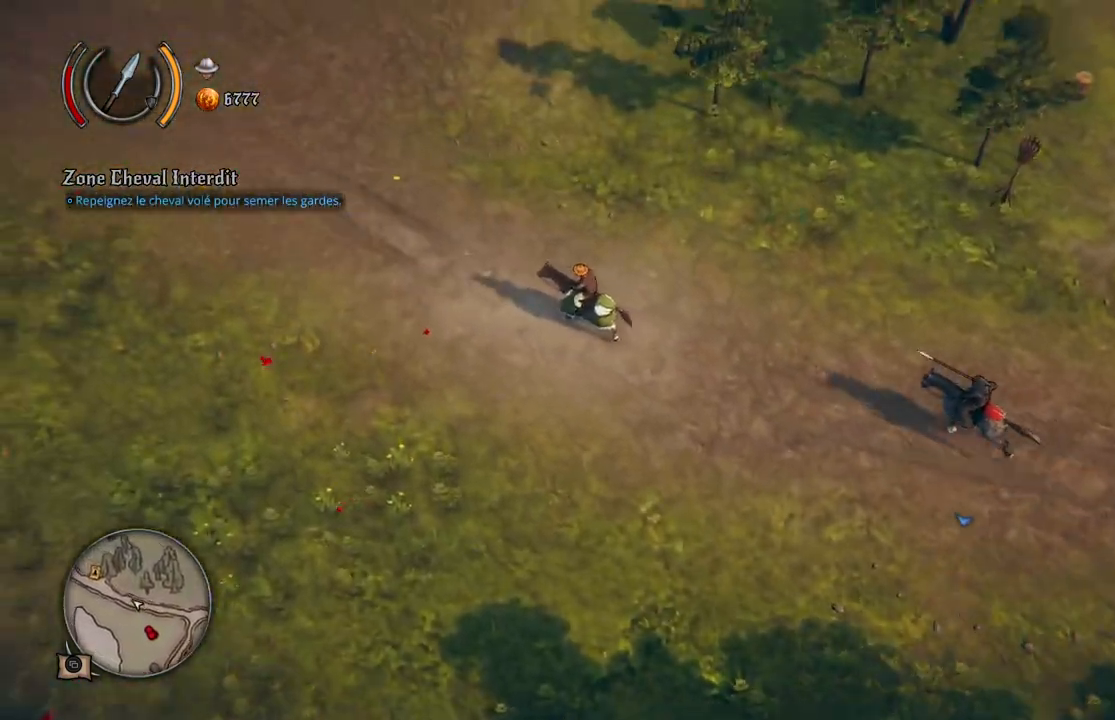
{"buttons": [], "left_stick": "up-left", "right_stick": "center", "events": []}
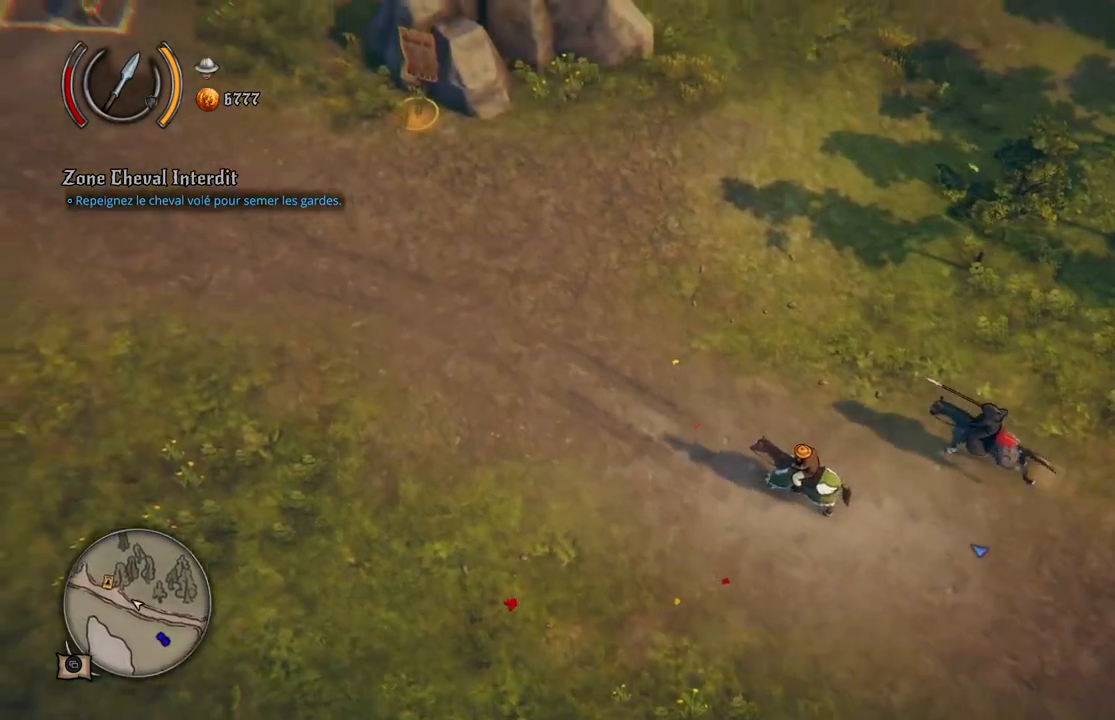
{"buttons": [], "left_stick": "up-left", "right_stick": "center", "events": []}
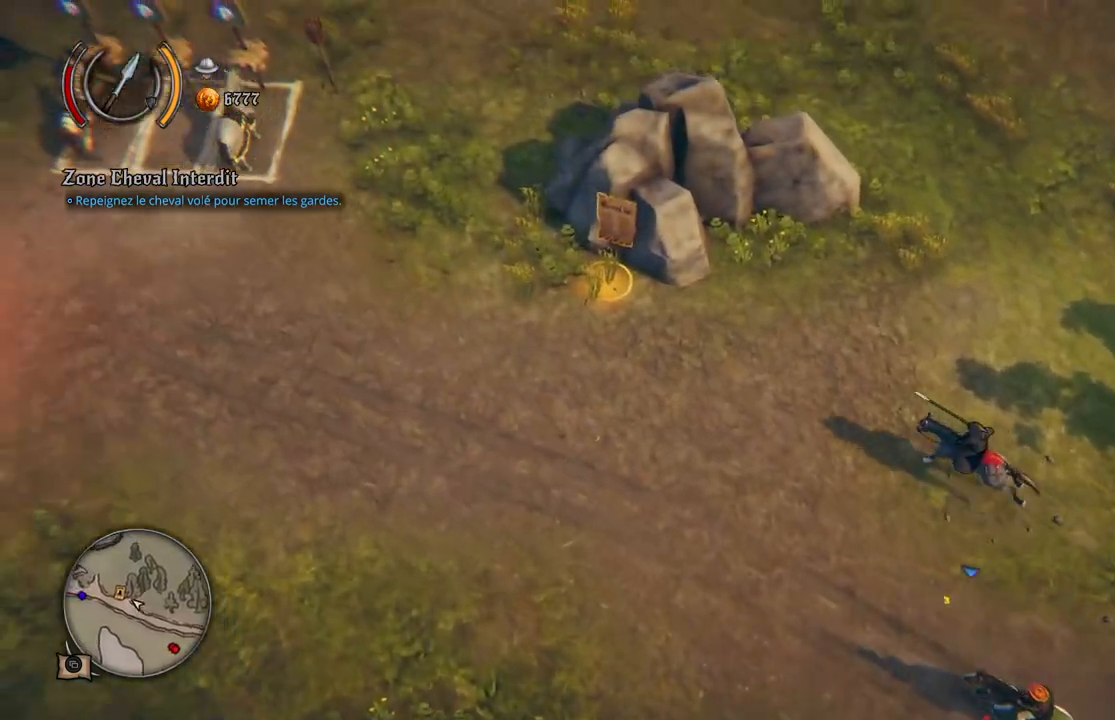
{"buttons": ["Y"], "left_stick": "up-left", "right_stick": "center", "events": [[483, "Y", "down"]]}
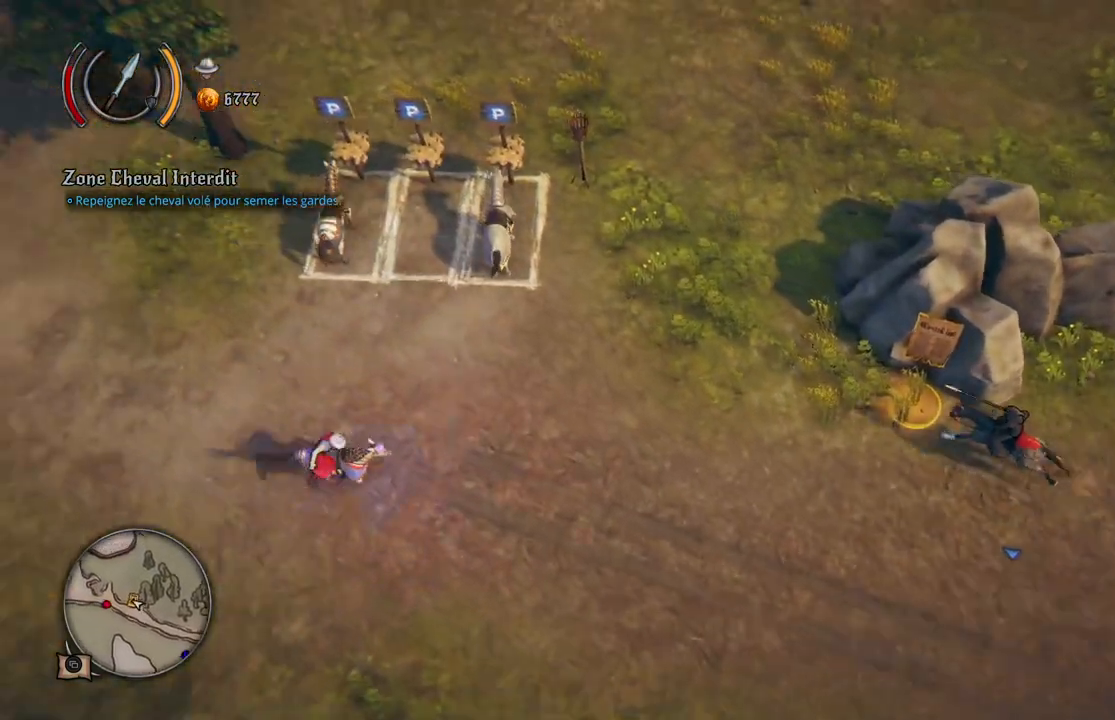
{"buttons": [], "left_stick": "center", "right_stick": "center", "events": [[50, "Y", "up"], [83, "left_stick", "center"]]}
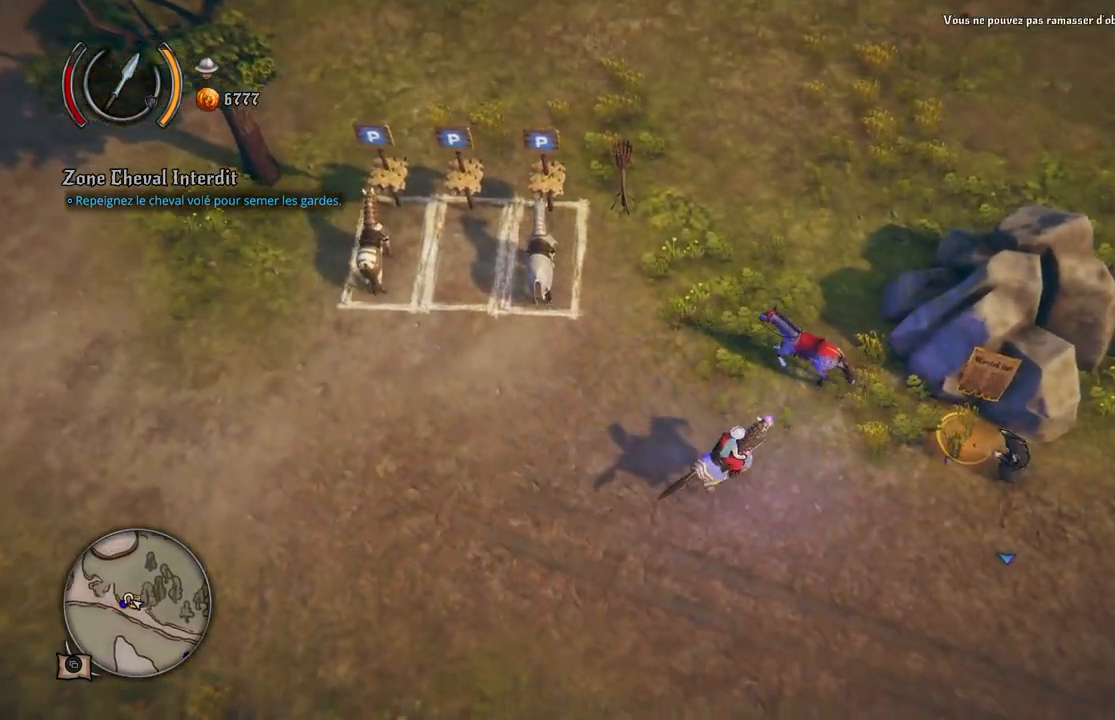
{"buttons": [], "left_stick": "up-left", "right_stick": "center", "events": [[67, "left_stick", "left"], [200, "left_stick", "up-left"]]}
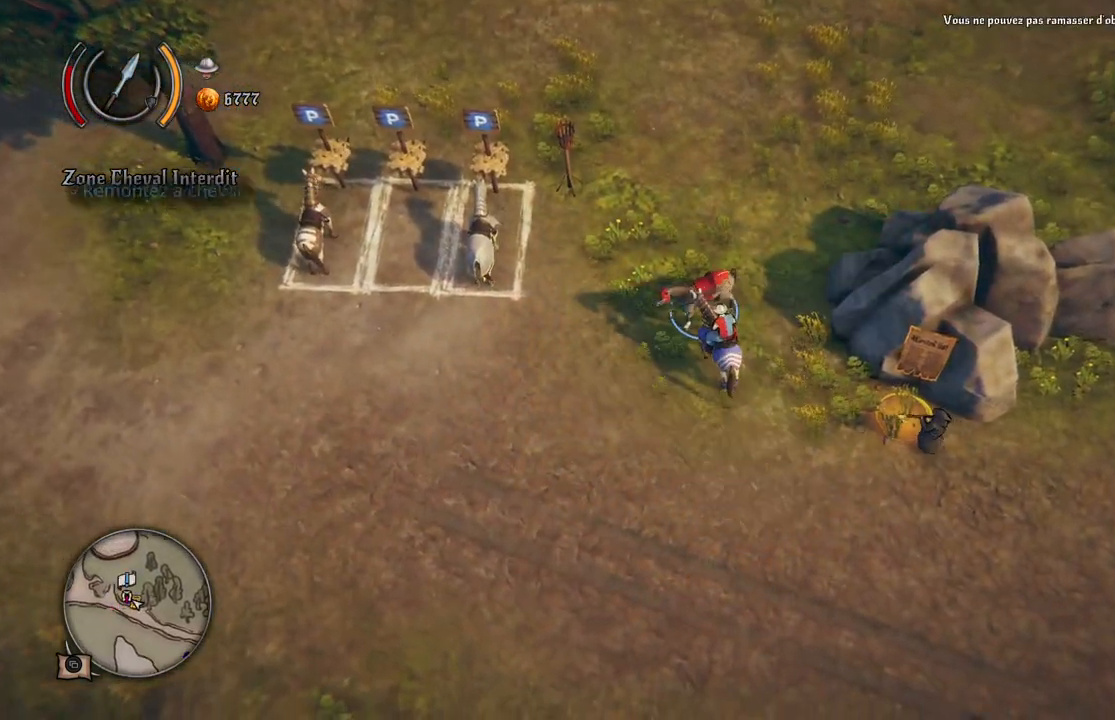
{"buttons": [], "left_stick": "left", "right_stick": "center", "events": [[417, "left_stick", "left"]]}
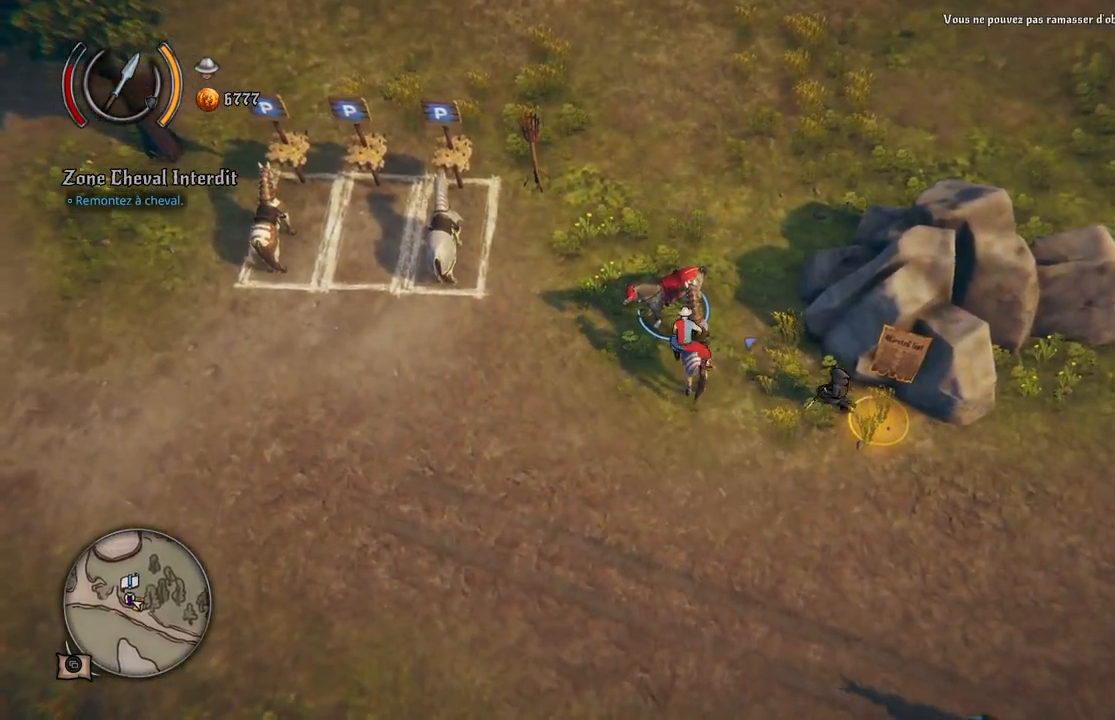
{"buttons": [], "left_stick": "down-right", "right_stick": "center", "events": [[17, "left_stick", "center"], [100, "left_stick", "up"], [317, "left_stick", "center"], [367, "left_stick", "down-right"]]}
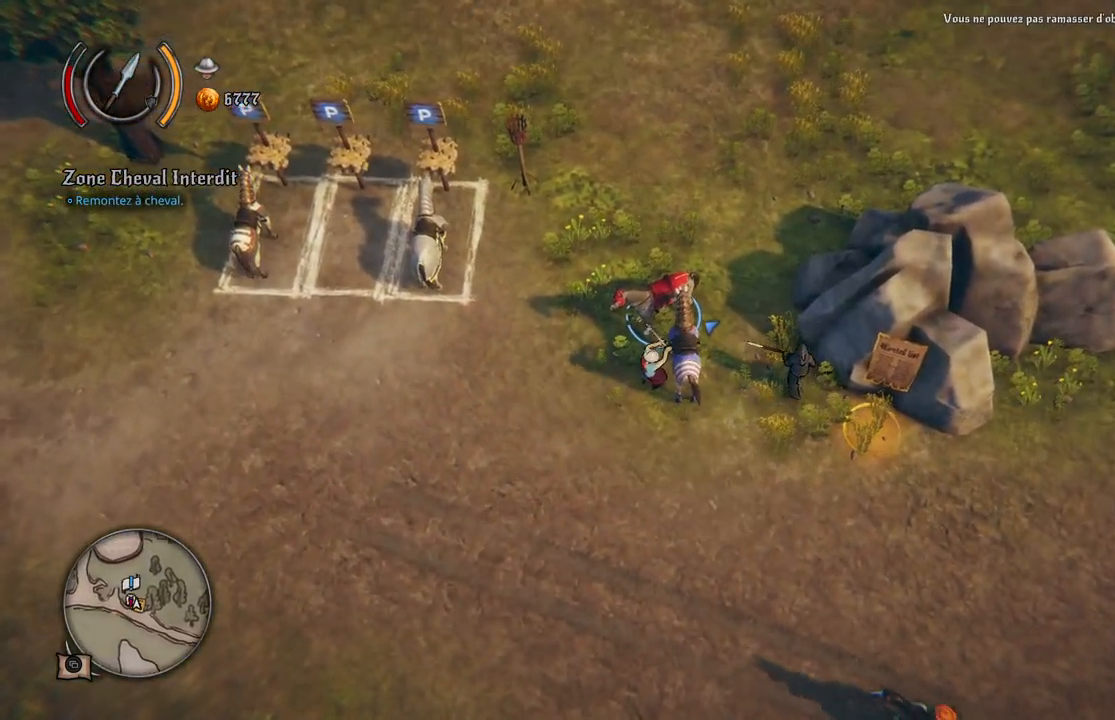
{"buttons": [], "left_stick": "down-right", "right_stick": "center", "events": []}
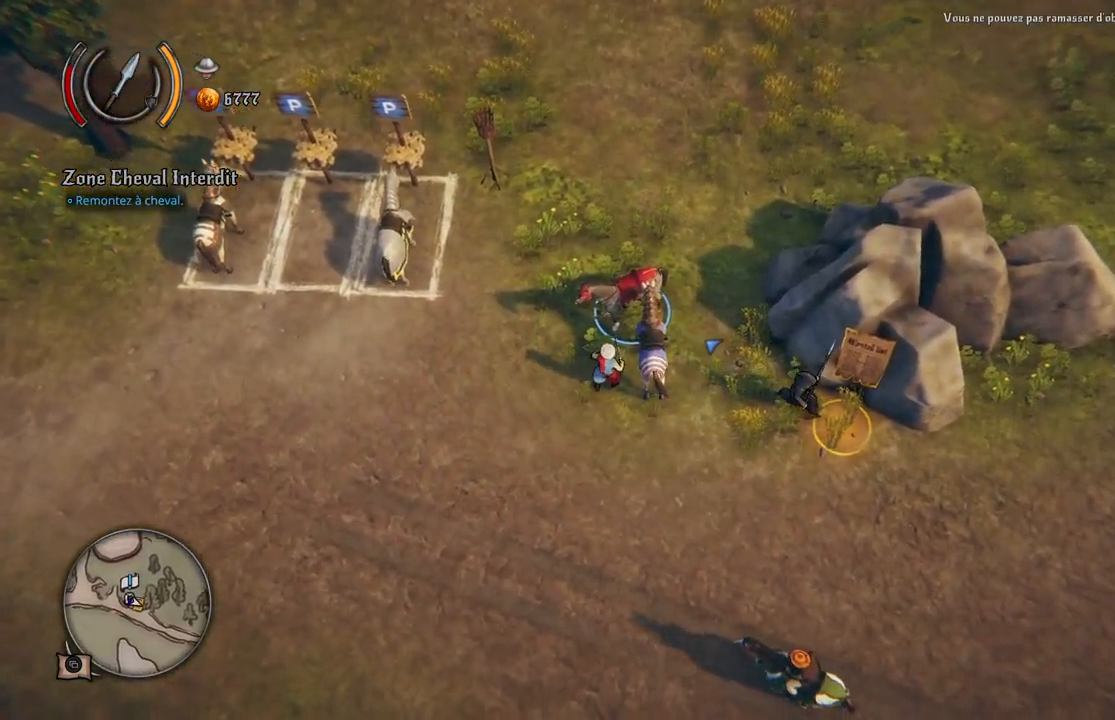
{"buttons": [], "left_stick": "center", "right_stick": "center", "events": [[17, "left_stick", "right"], [217, "left_stick", "up"], [283, "left_stick", "center"]]}
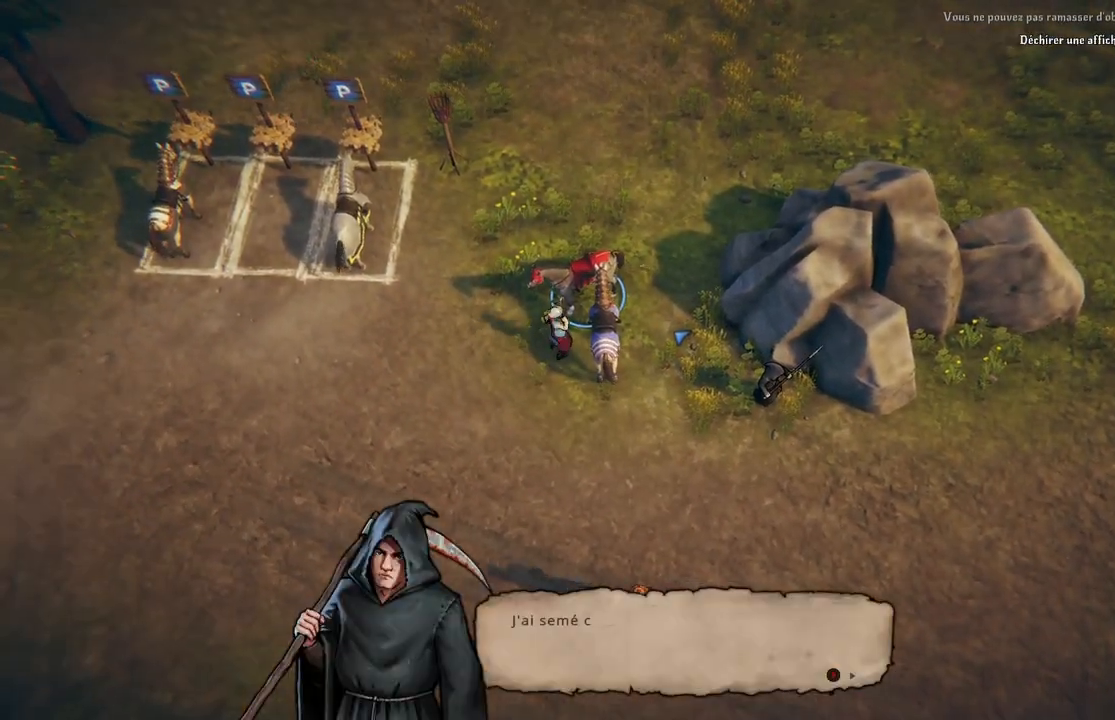
{"buttons": [], "left_stick": "center", "right_stick": "center", "events": [[233, "B", "down"], [333, "B", "up"]]}
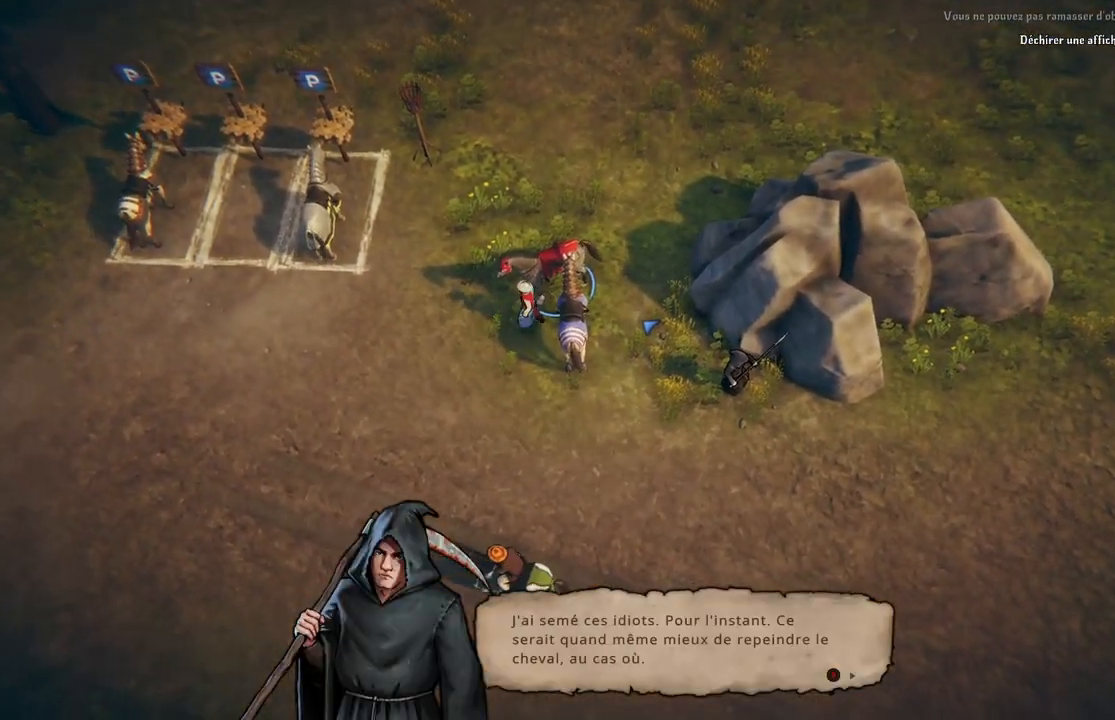
{"buttons": [], "left_stick": "center", "right_stick": "center", "events": []}
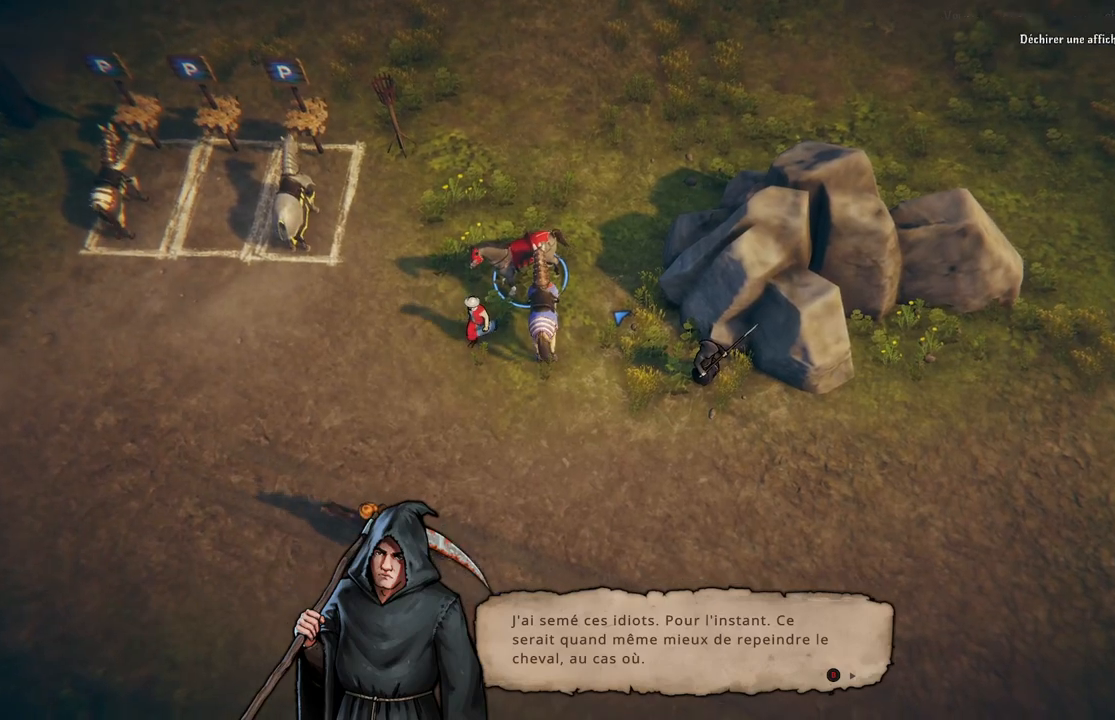
{"buttons": [], "left_stick": "center", "right_stick": "center", "events": []}
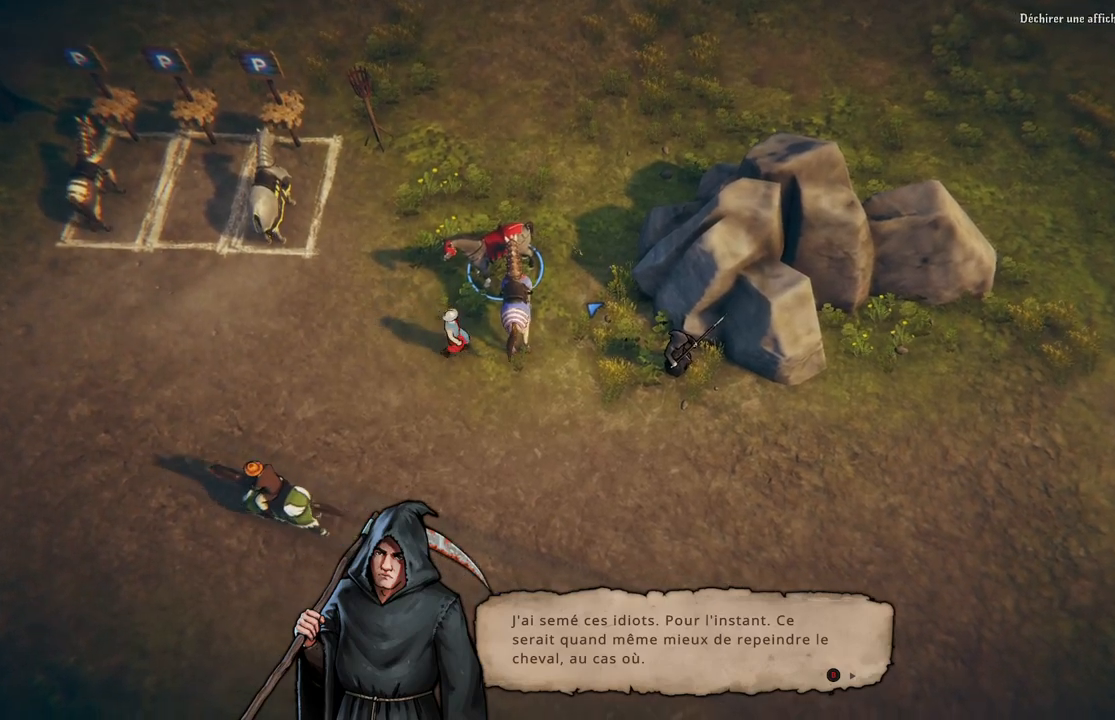
{"buttons": [], "left_stick": "center", "right_stick": "center", "events": []}
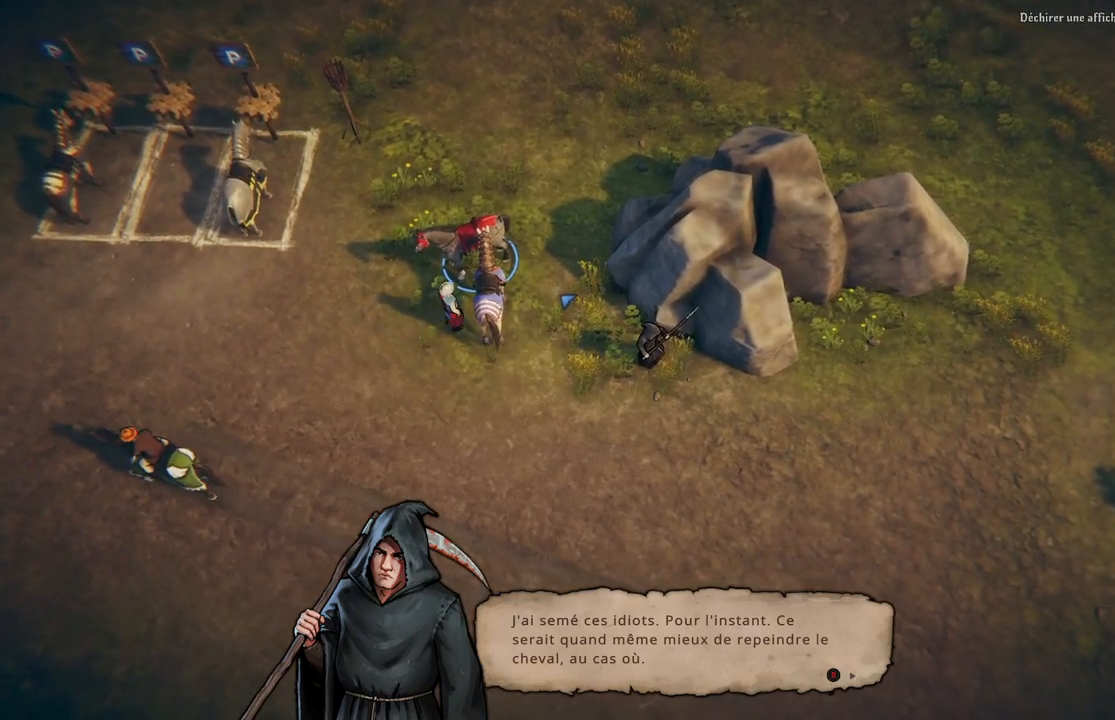
{"buttons": [], "left_stick": "down-left", "right_stick": "center", "events": [[167, "B", "down"], [267, "B", "up"], [383, "left_stick", "down-left"]]}
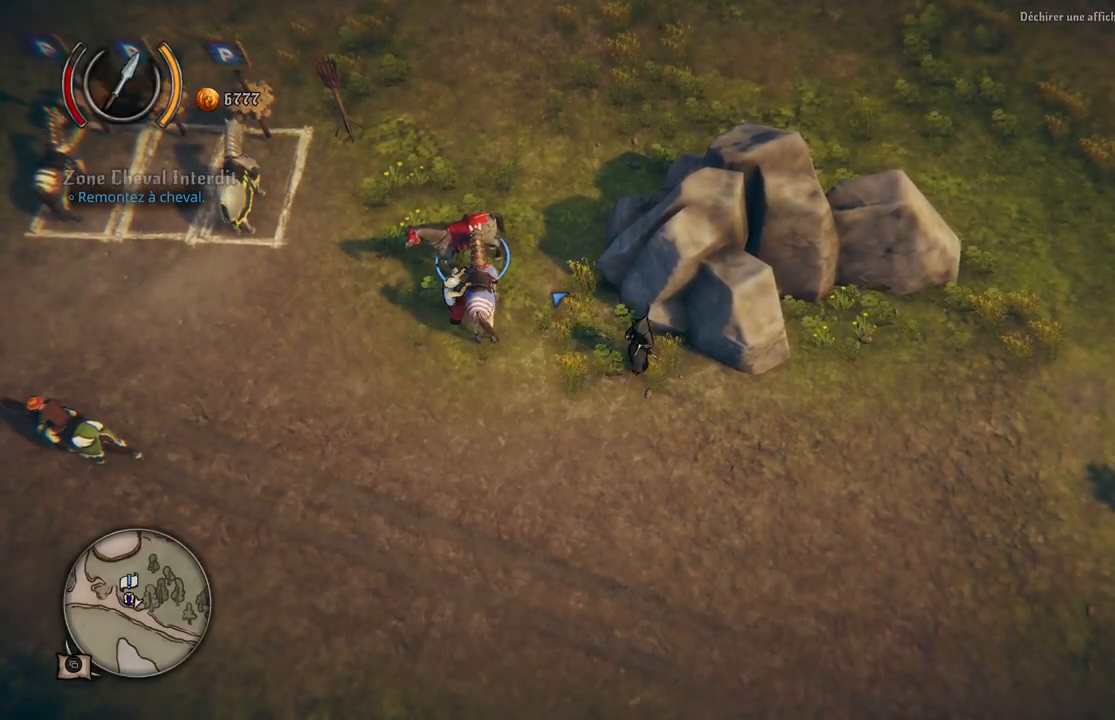
{"buttons": [], "left_stick": "up", "right_stick": "center", "events": [[100, "left_stick", "left"], [250, "left_stick", "up-left"], [450, "left_stick", "up"]]}
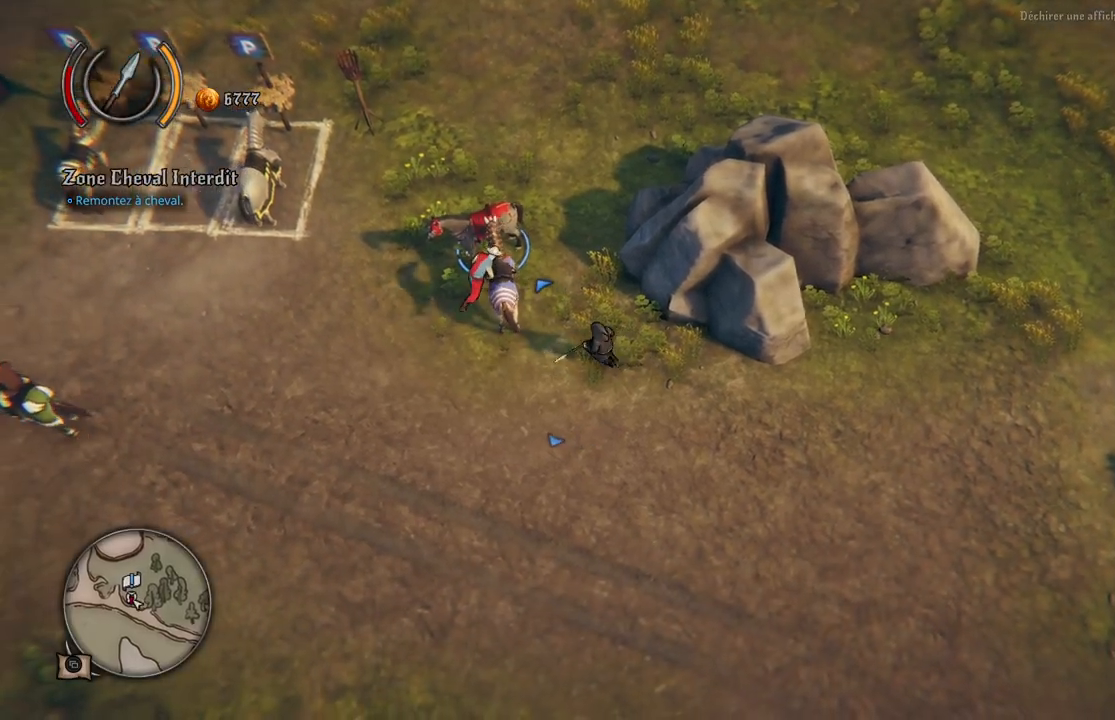
{"buttons": [], "left_stick": "up-left", "right_stick": "center", "events": [[350, "left_stick", "up-left"]]}
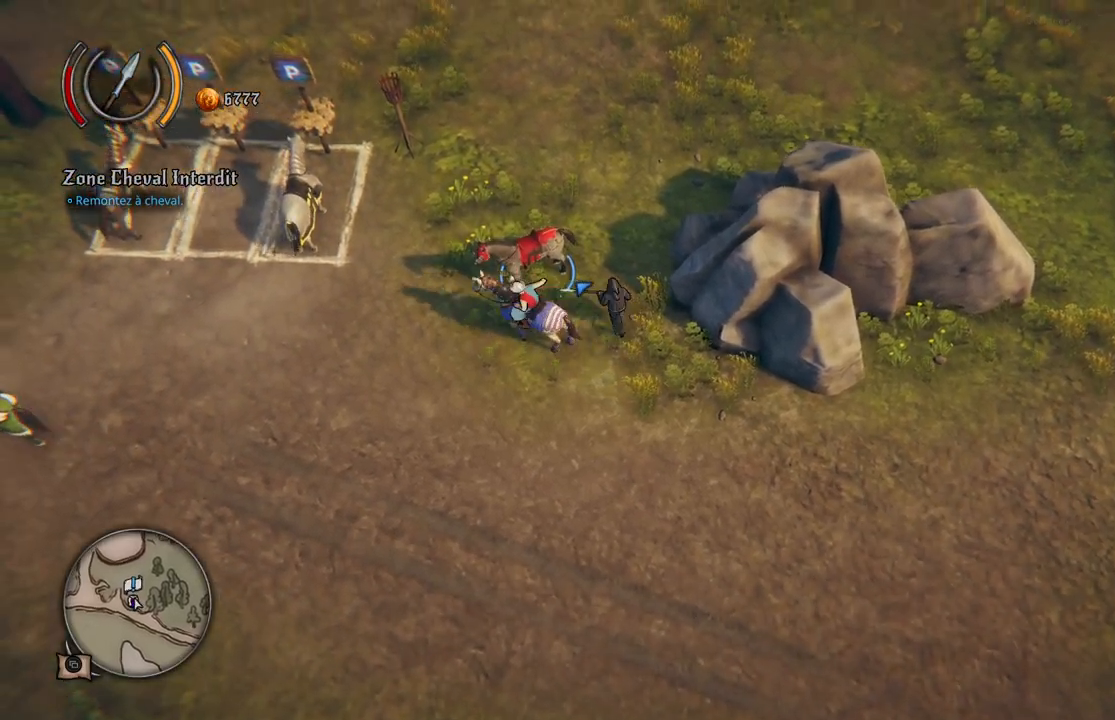
{"buttons": [], "left_stick": "center", "right_stick": "center", "events": [[167, "left_stick", "left"], [450, "left_stick", "center"]]}
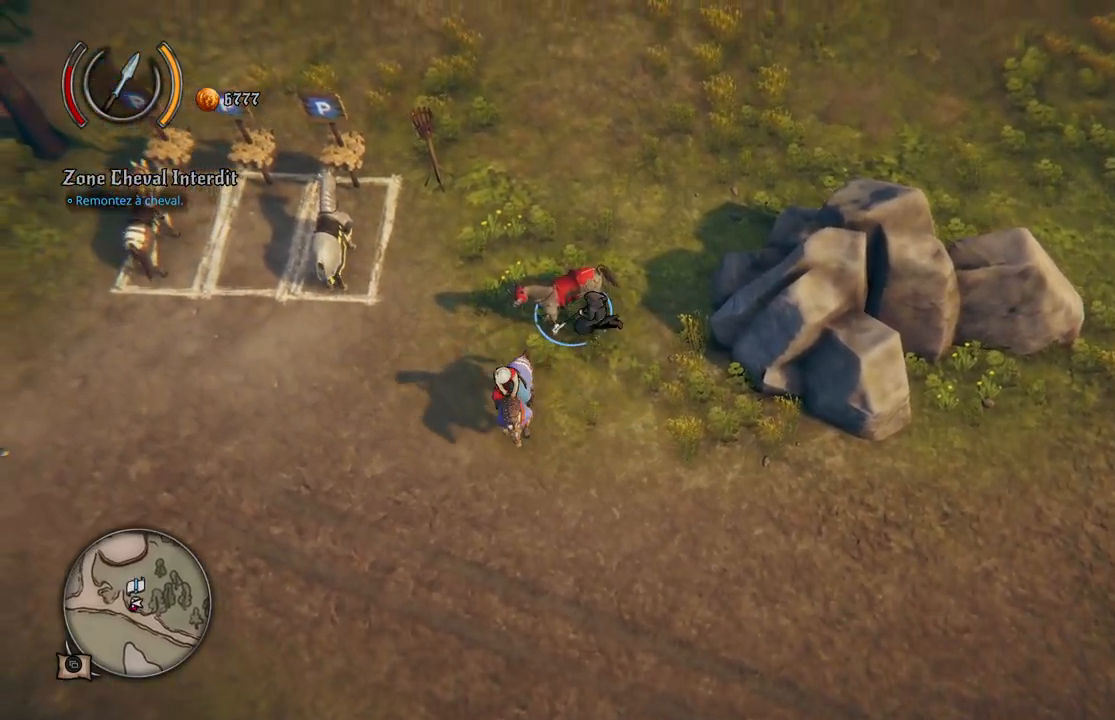
{"buttons": [], "left_stick": "center", "right_stick": "center", "events": [[33, "Y", "down"], [133, "Y", "up"]]}